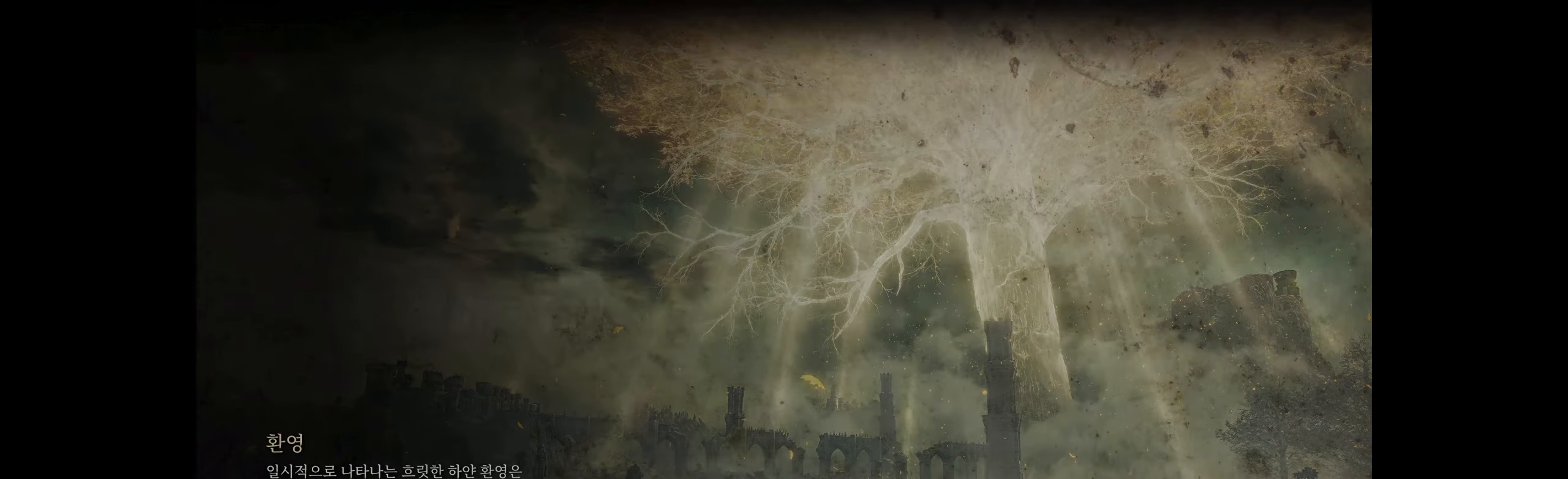
Gameplay with a controller (Xbox layout); each line is a JSON object with the inputs held at the frame after it. "events" lists button and stick changes between this image and that frame as [ms after this image, input, new state], when the widget could be followed in between. Not read: DPAD_DOWN DPAD_LEFT DPAD_RIGHT DPAD_UP HOME L1 L3 R1 R3 other_buttons right_stick.
{"buttons": [], "left_stick": "center", "events": []}
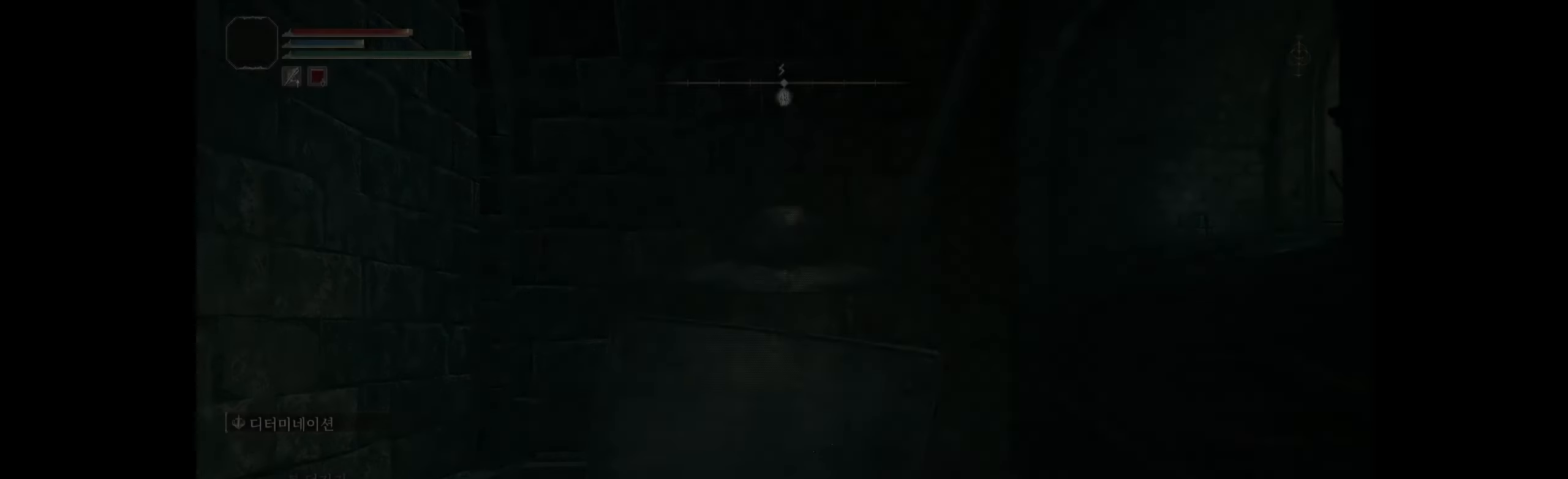
{"buttons": [], "left_stick": "center", "events": []}
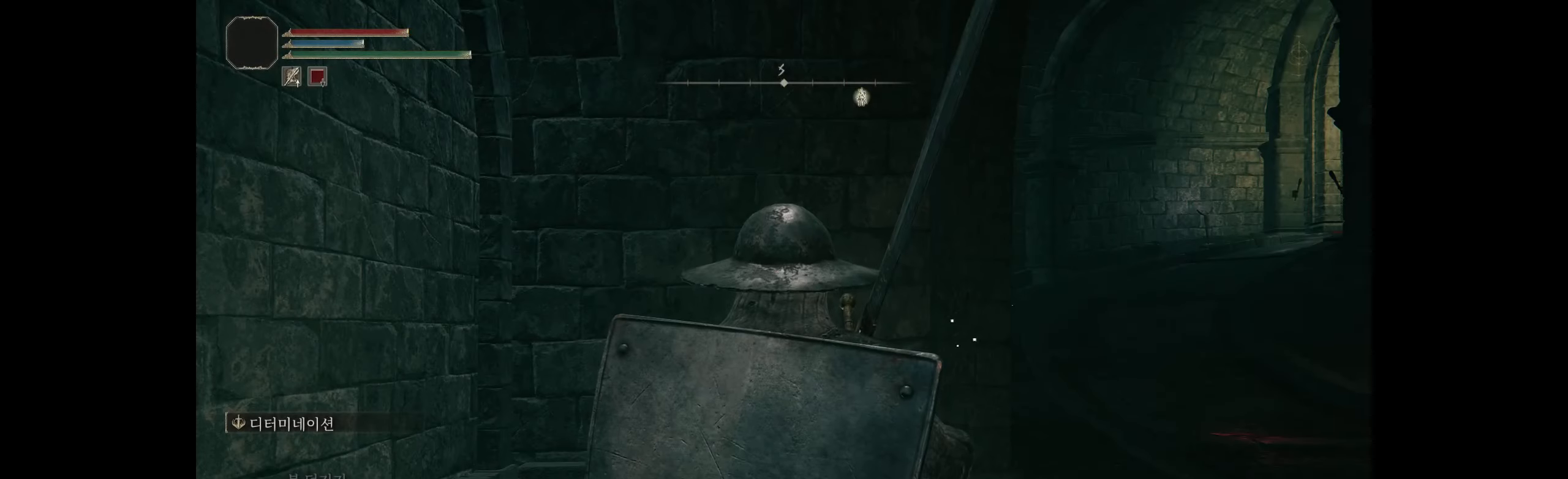
{"buttons": [], "left_stick": "up-right", "events": [[233, "left_stick", "up-right"]]}
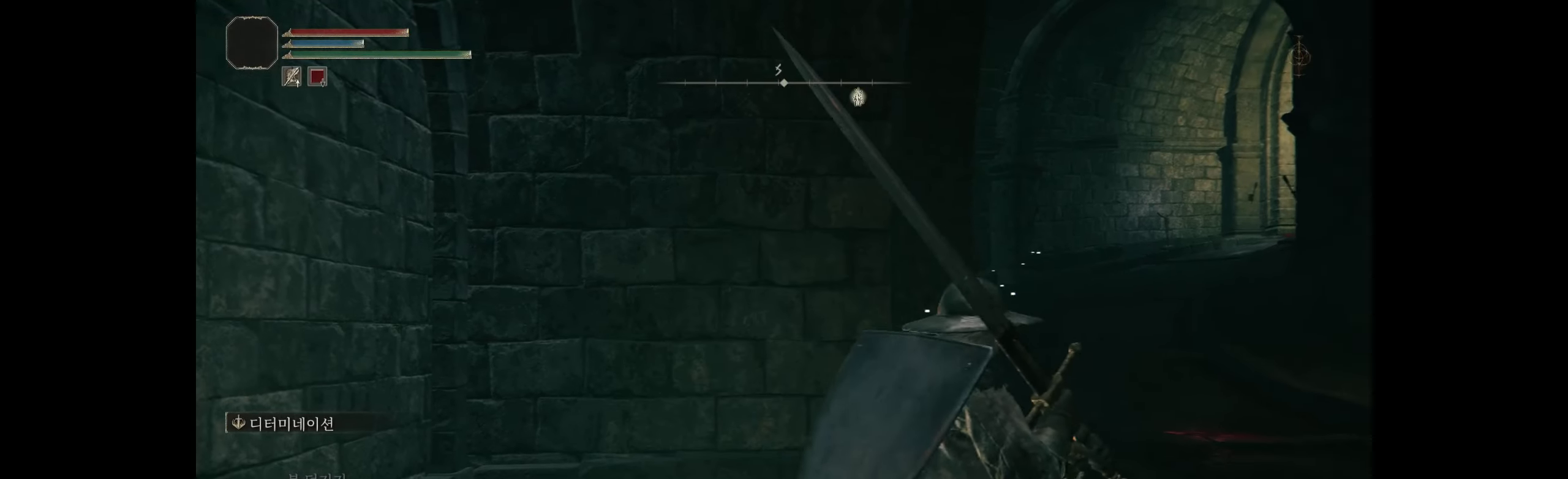
{"buttons": [], "left_stick": "up-right", "events": []}
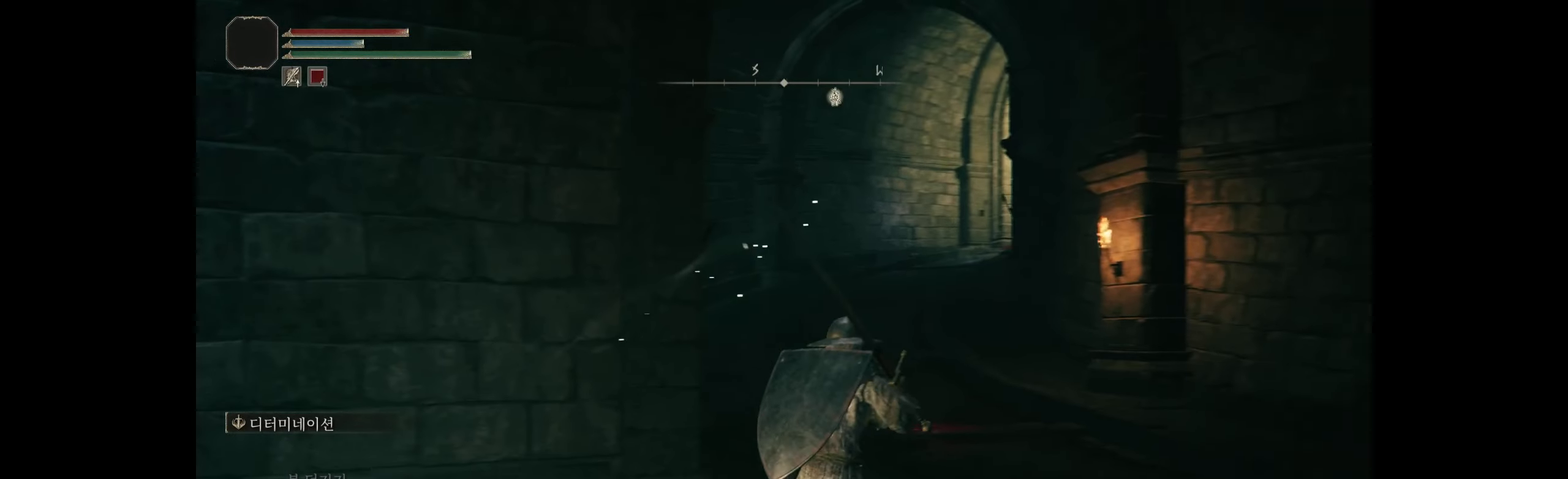
{"buttons": [], "left_stick": "up", "events": [[66, "left_stick", "up"]]}
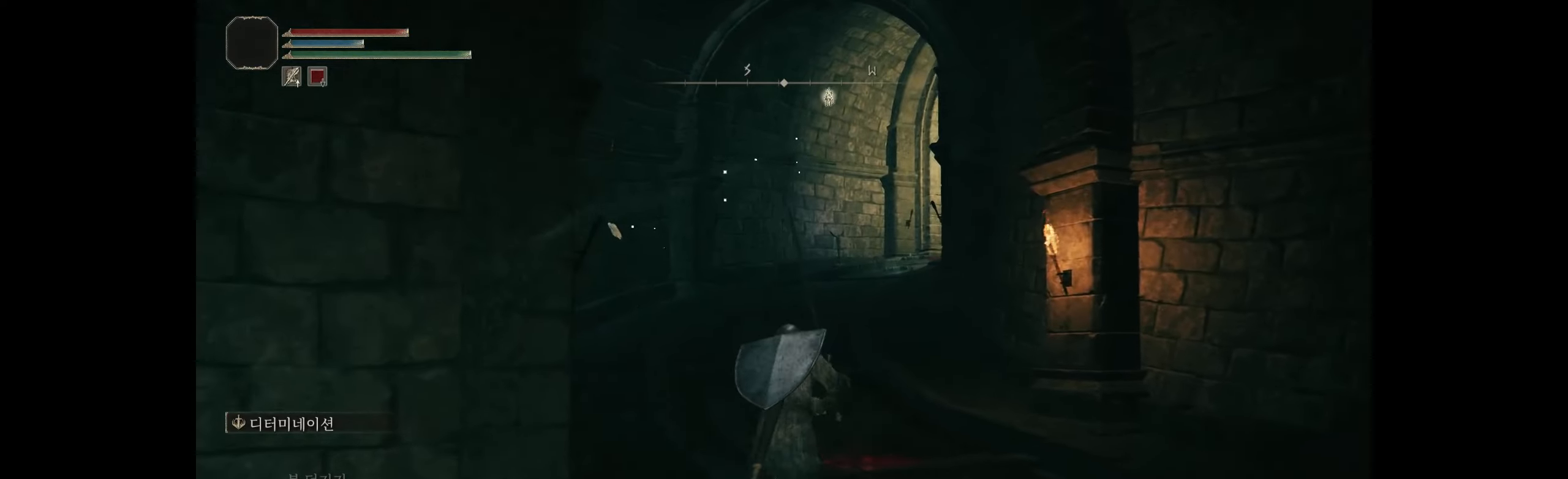
{"buttons": [], "left_stick": "up", "events": []}
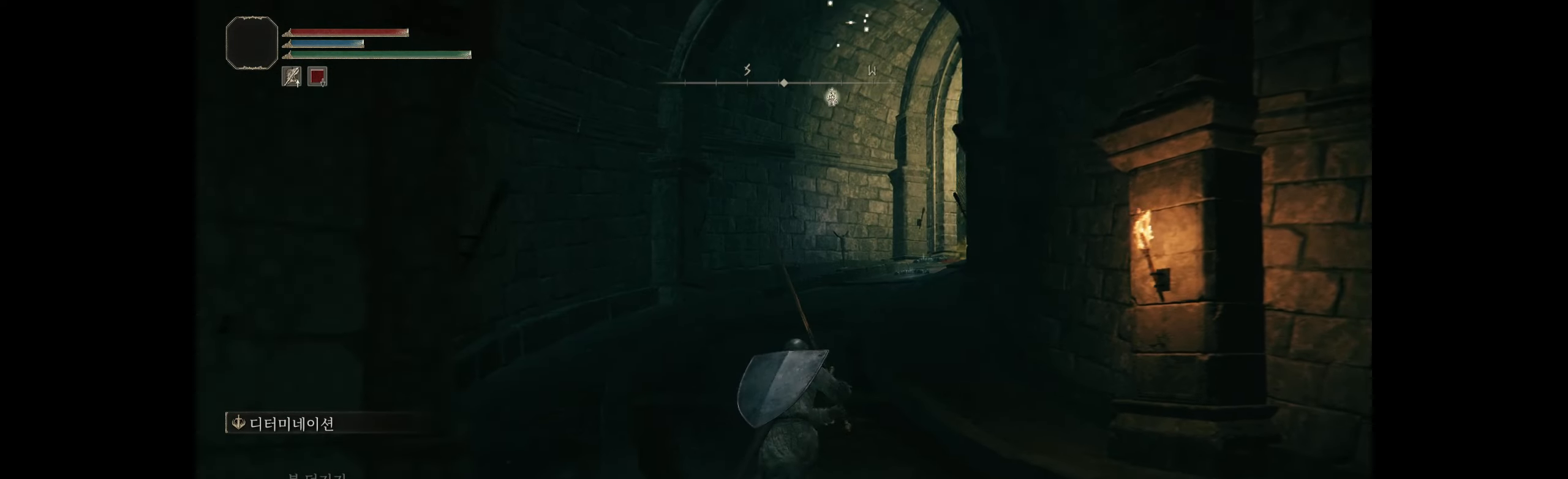
{"buttons": [], "left_stick": "up", "events": []}
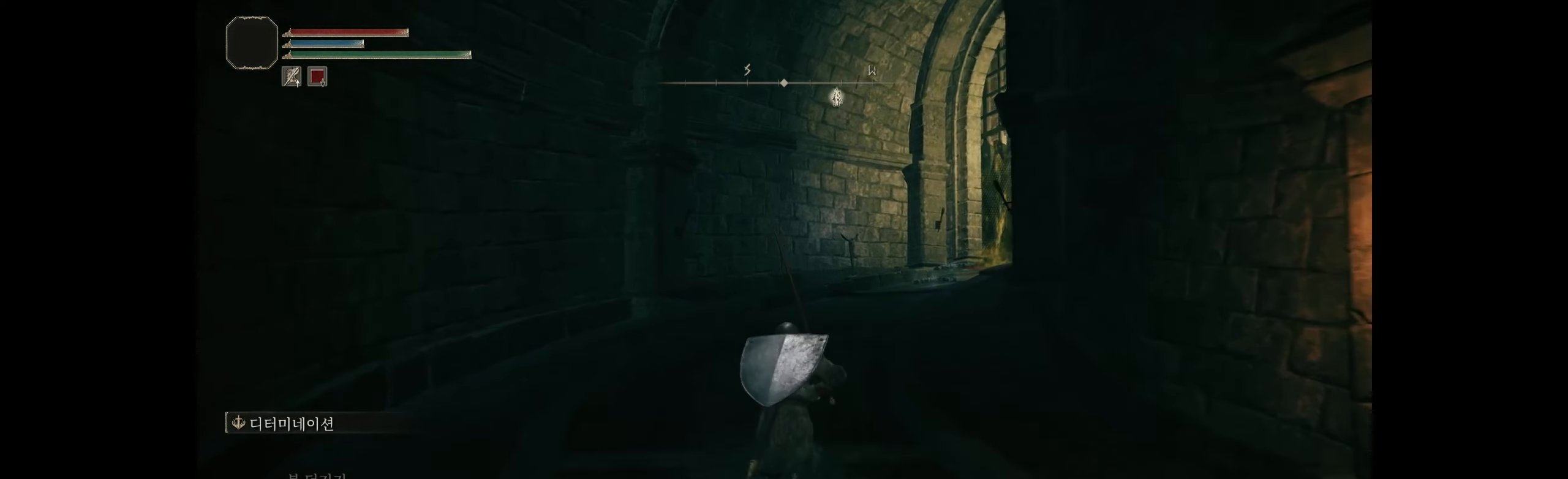
{"buttons": [], "left_stick": "up", "events": []}
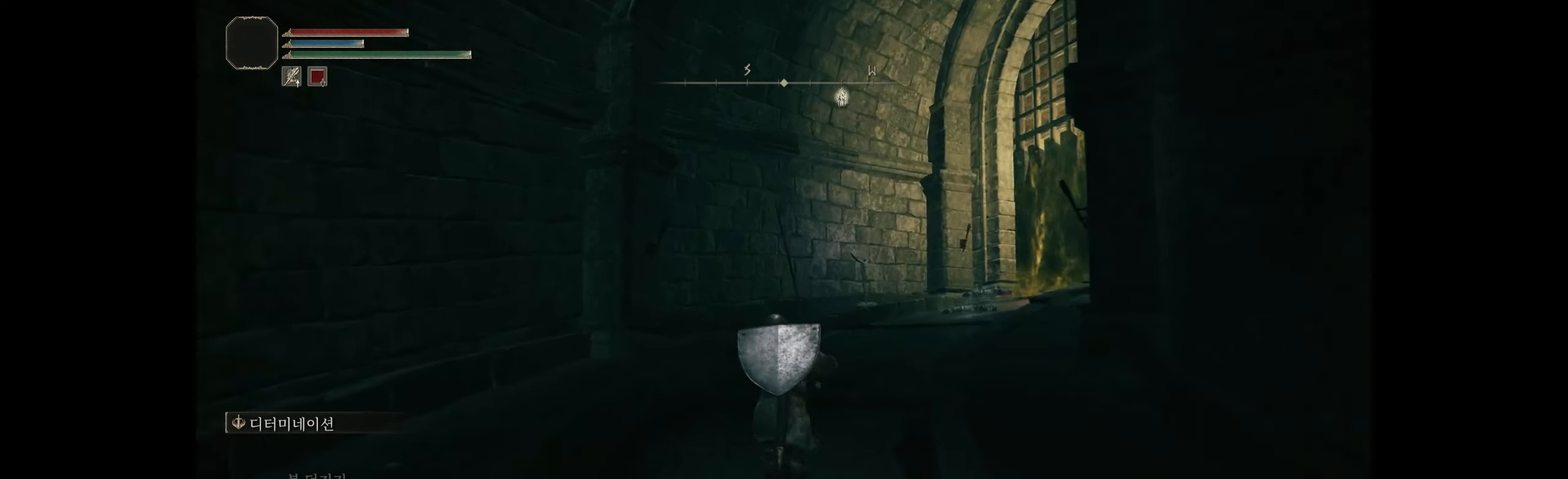
{"buttons": [], "left_stick": "up", "events": []}
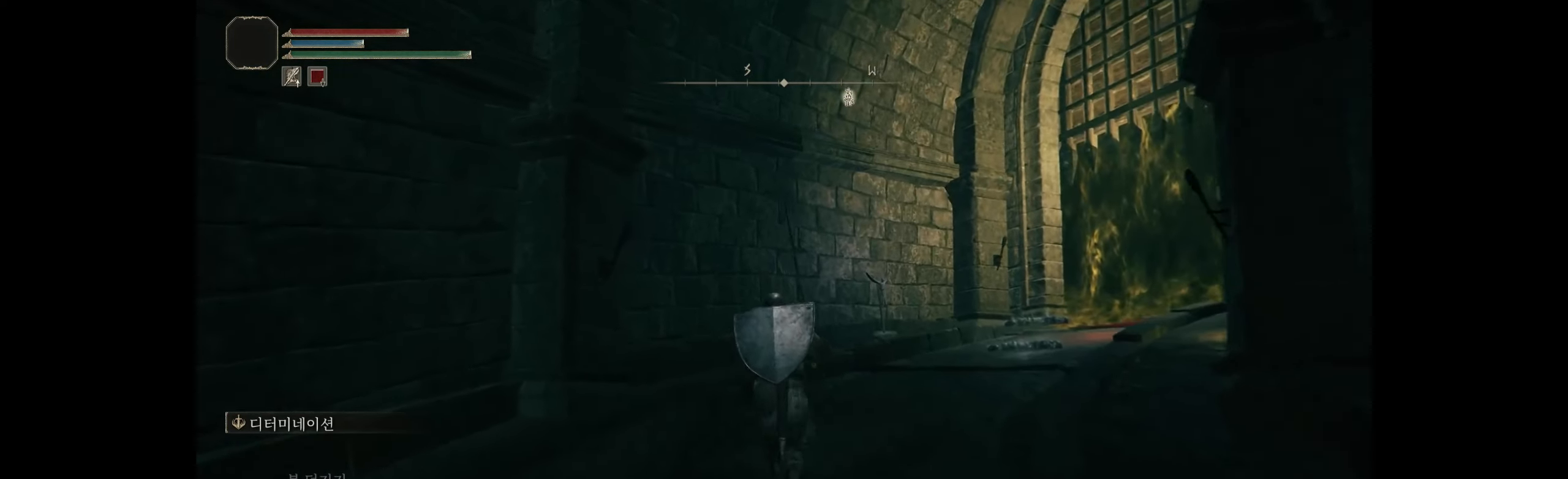
{"buttons": [], "left_stick": "up", "events": []}
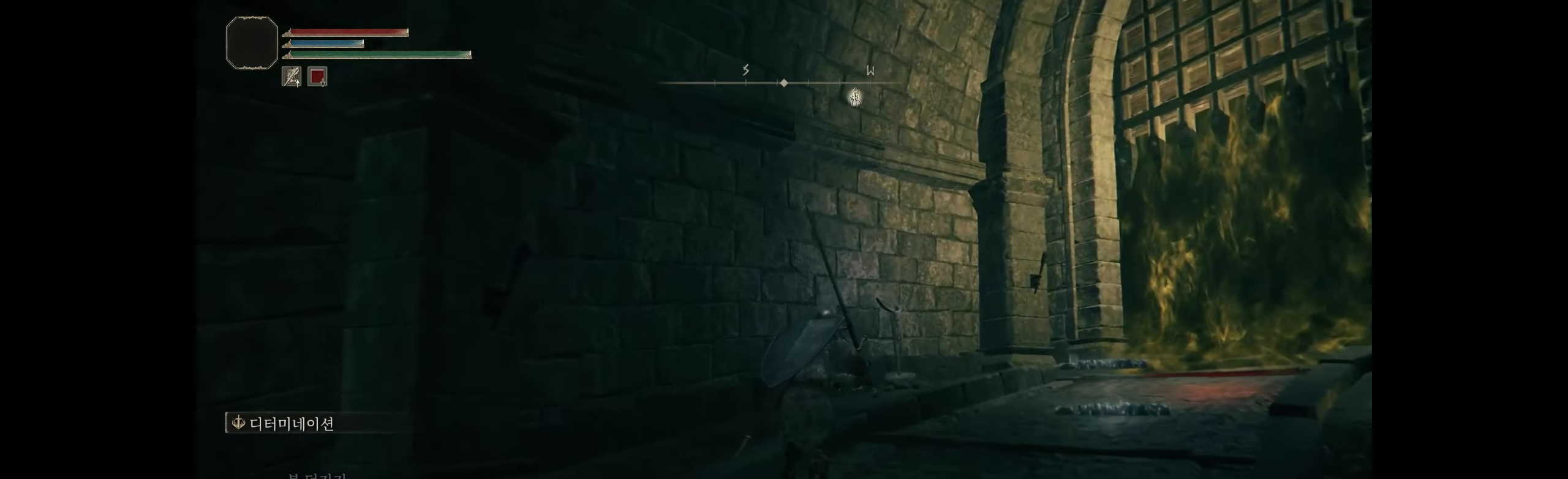
{"buttons": [], "left_stick": "up", "events": []}
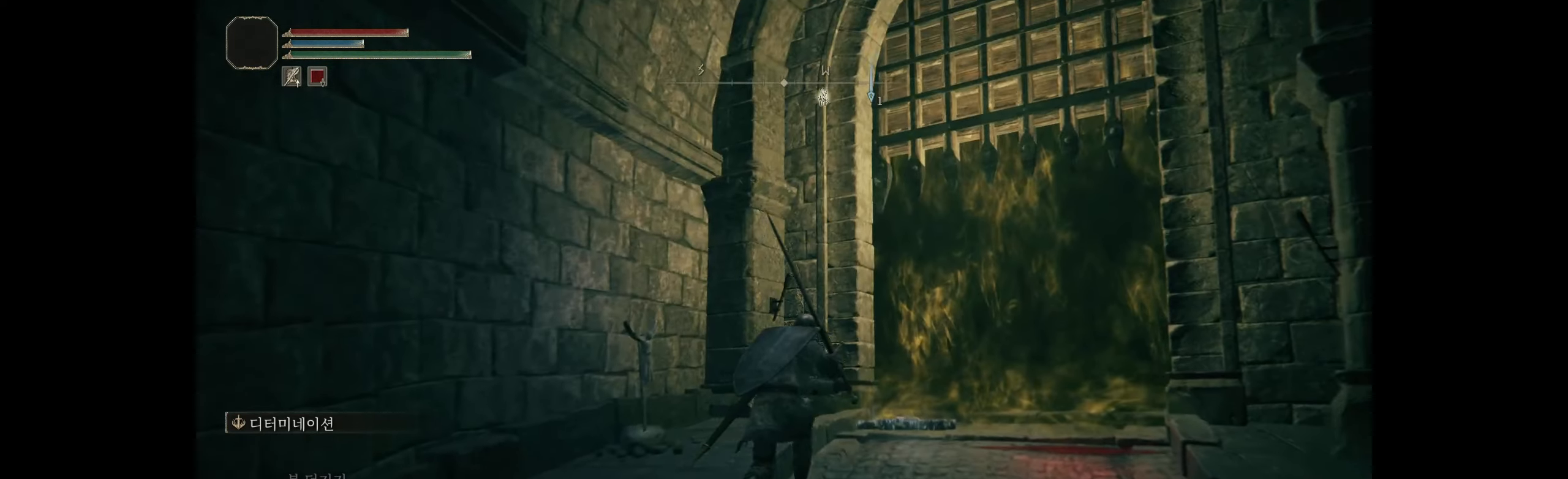
{"buttons": [], "left_stick": "up-right", "events": [[83, "left_stick", "up-right"]]}
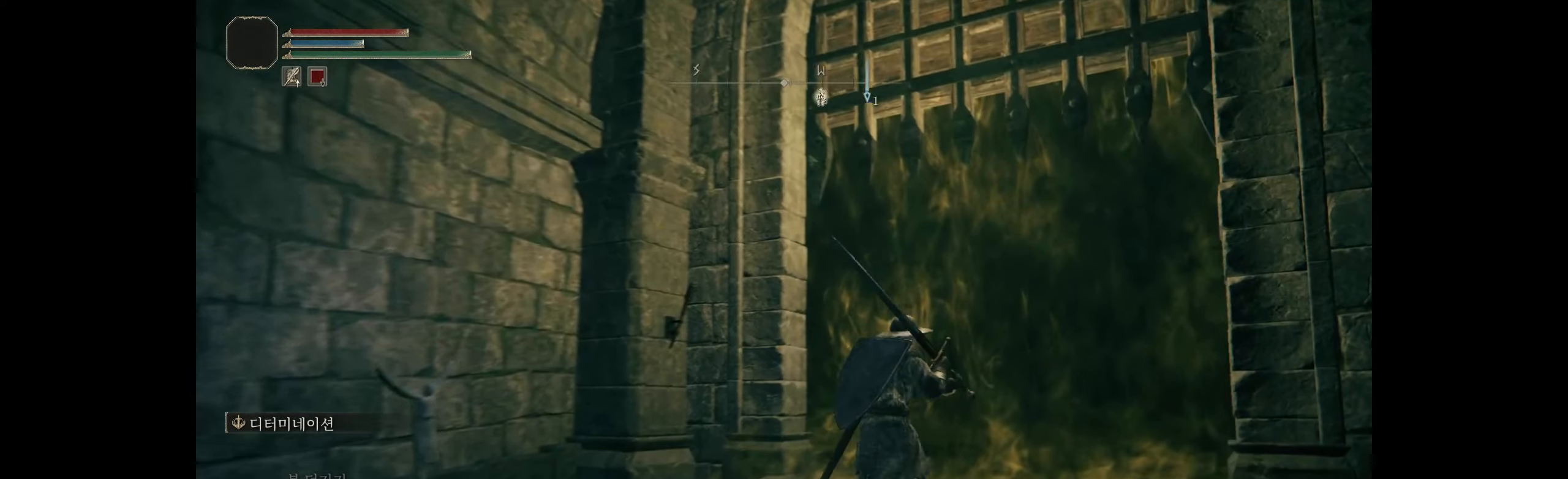
{"buttons": ["Y"], "left_stick": "center", "events": [[200, "left_stick", "center"], [367, "Y", "down"]]}
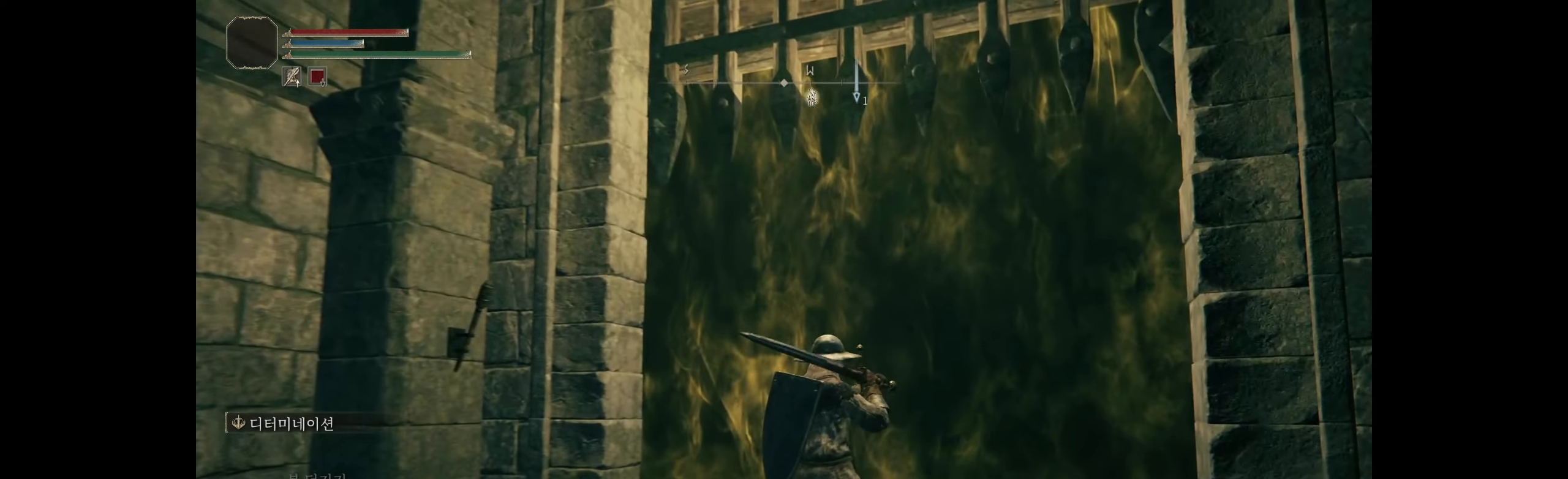
{"buttons": [], "left_stick": "center", "events": [[17, "Y", "up"], [250, "B", "down"], [450, "B", "up"]]}
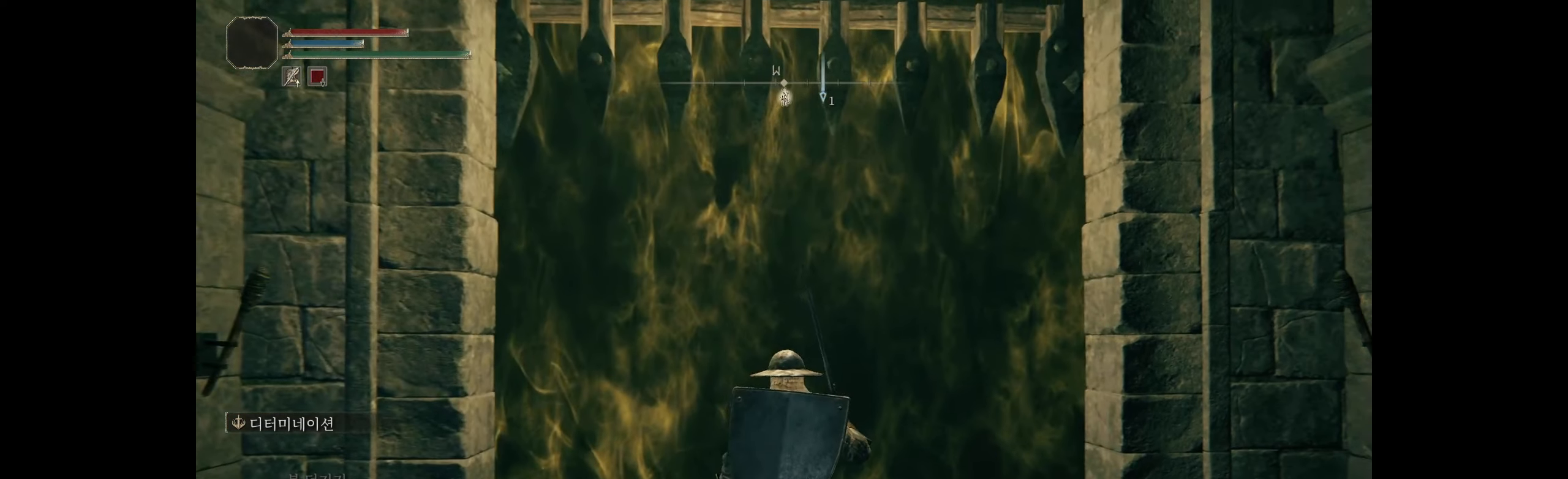
{"buttons": [], "left_stick": "center", "events": []}
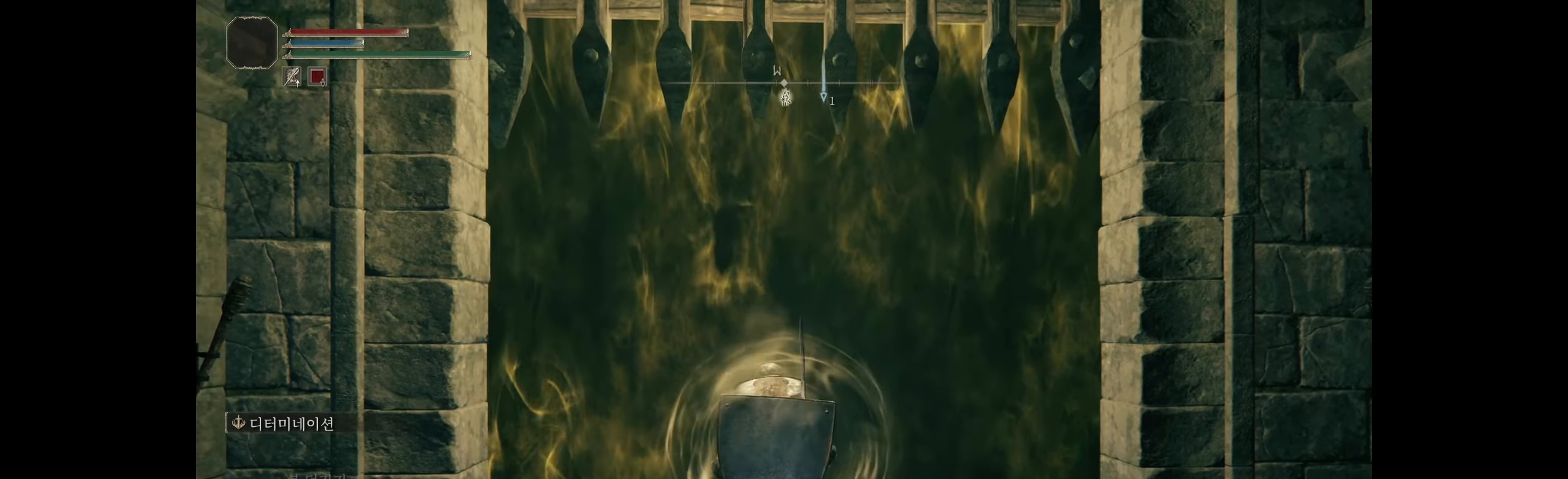
{"buttons": [], "left_stick": "center", "events": []}
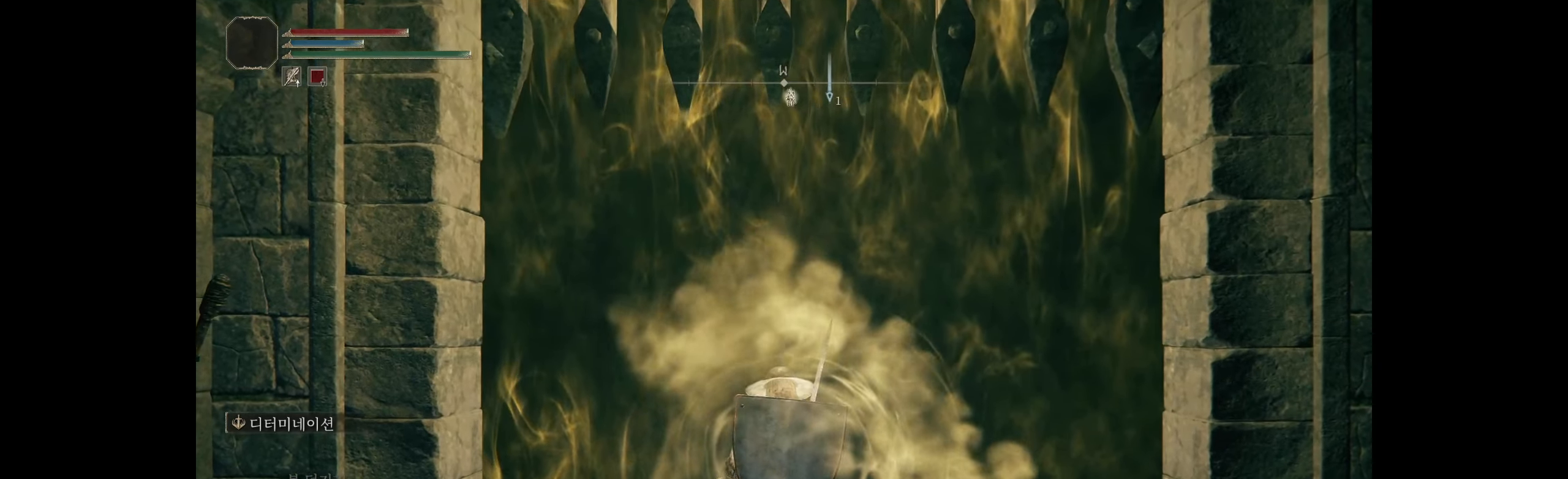
{"buttons": [], "left_stick": "up", "events": [[184, "left_stick", "up"]]}
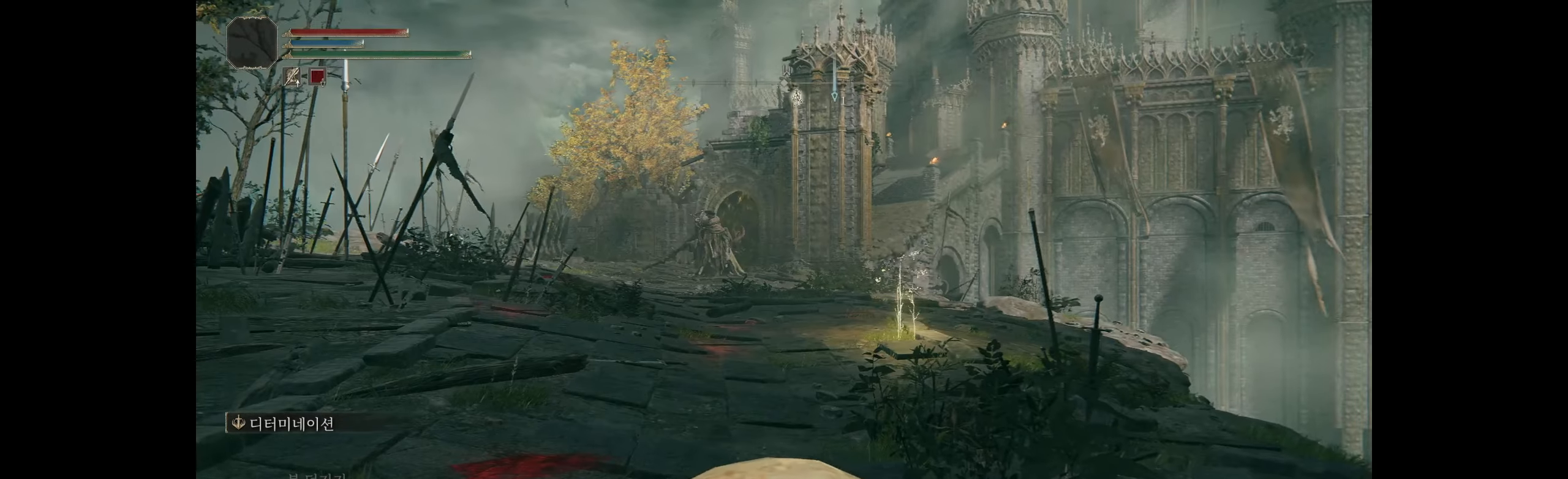
{"buttons": [], "left_stick": "up", "events": []}
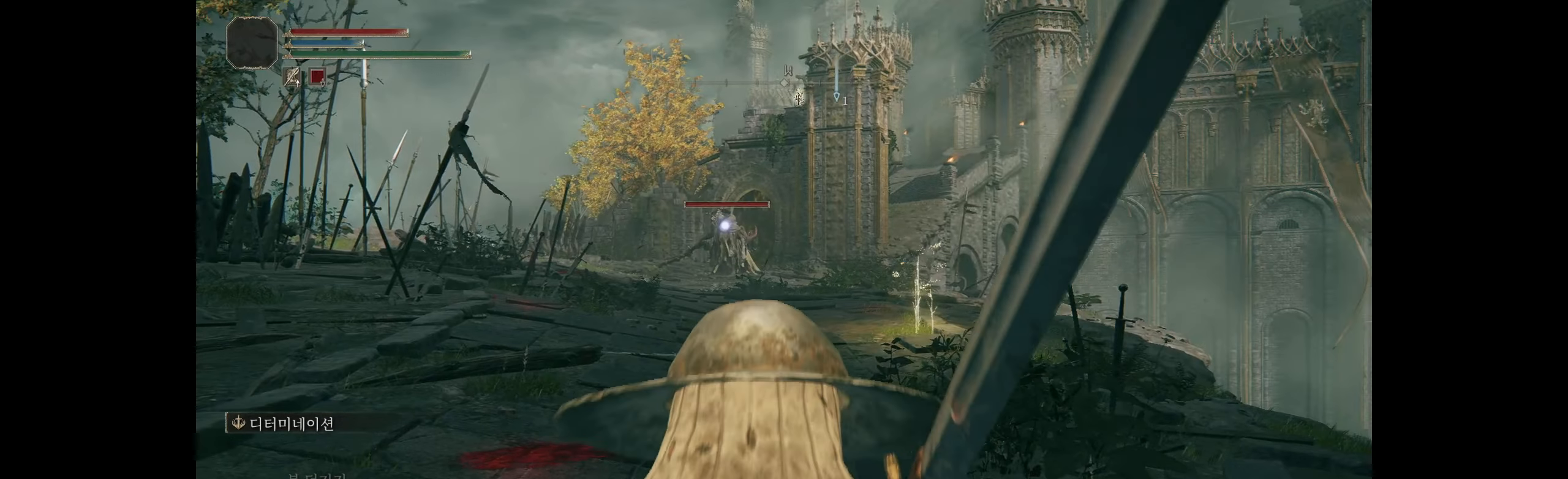
{"buttons": [], "left_stick": "up", "events": []}
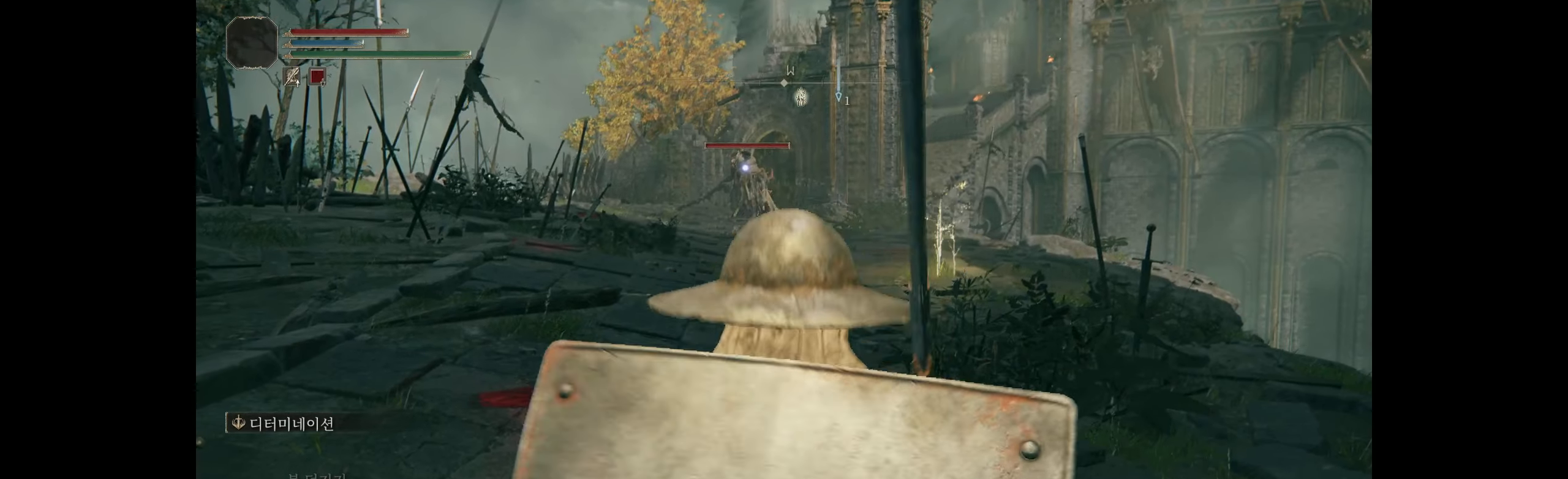
{"buttons": [], "left_stick": "up", "events": []}
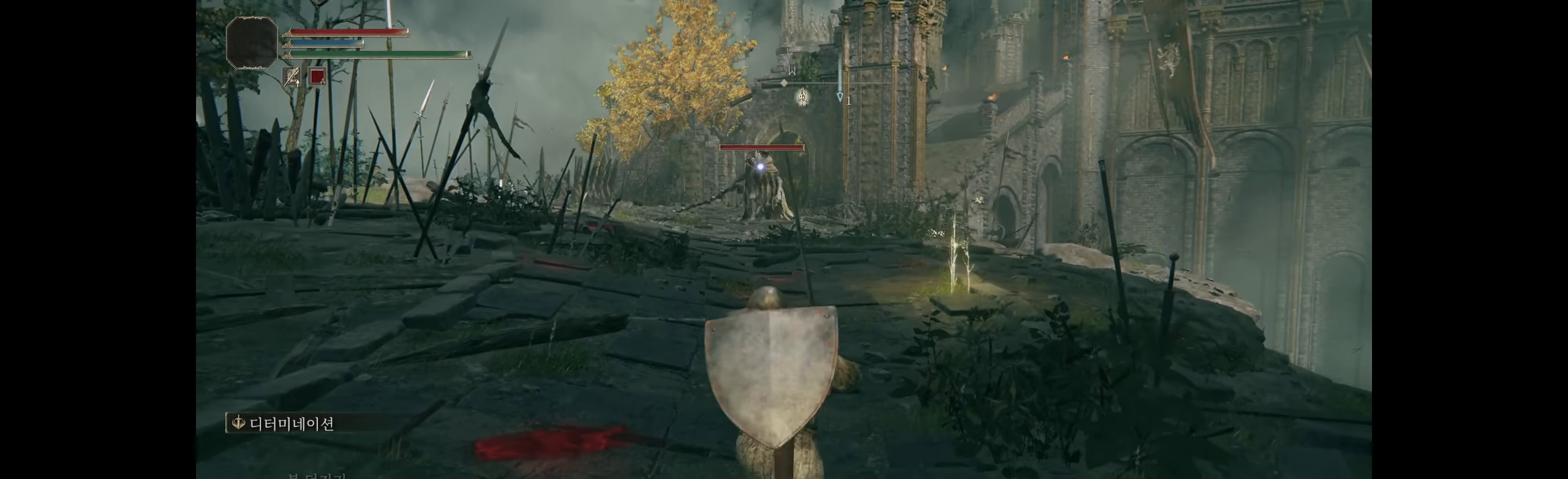
{"buttons": [], "left_stick": "up", "events": []}
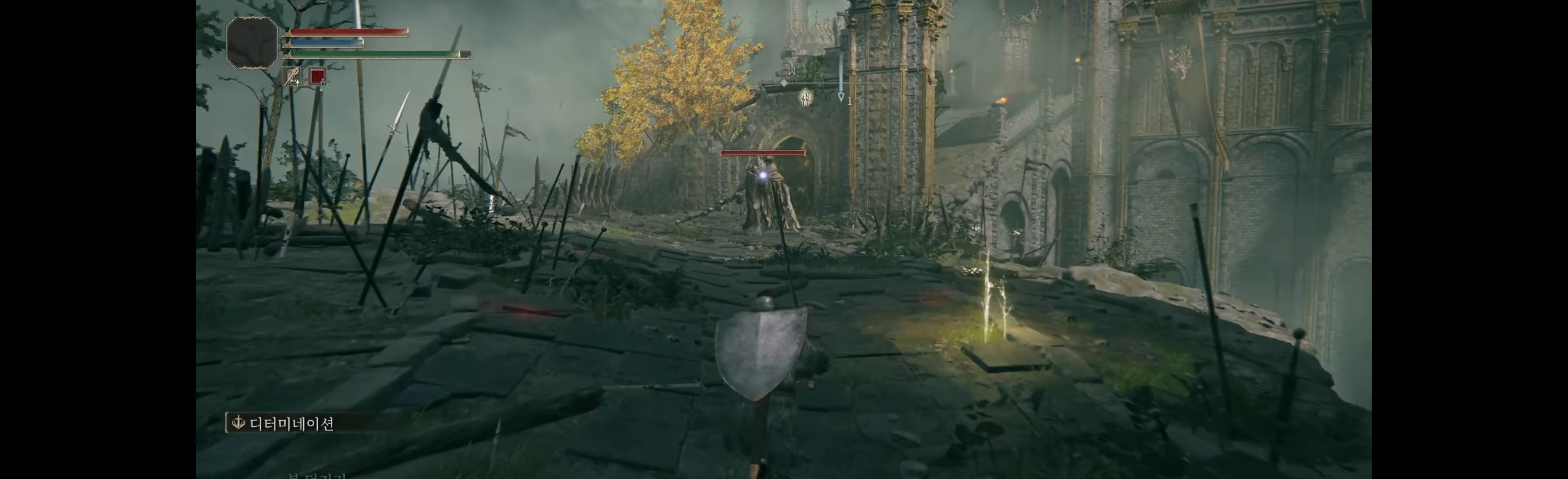
{"buttons": [], "left_stick": "up", "events": []}
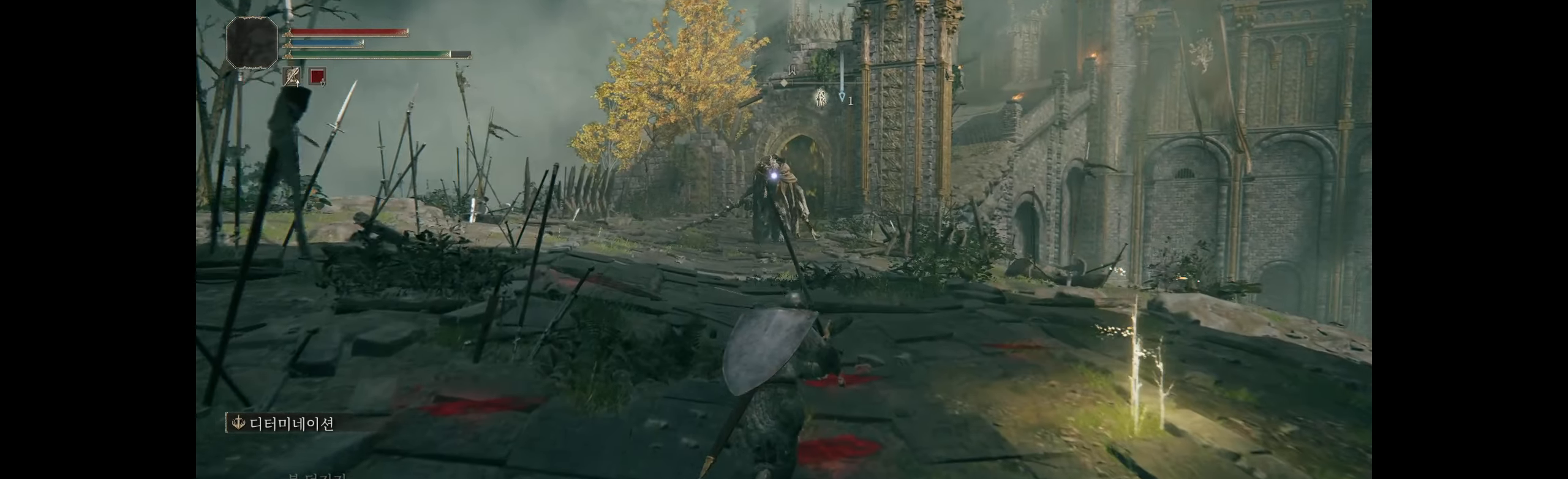
{"buttons": [], "left_stick": "up-left"}
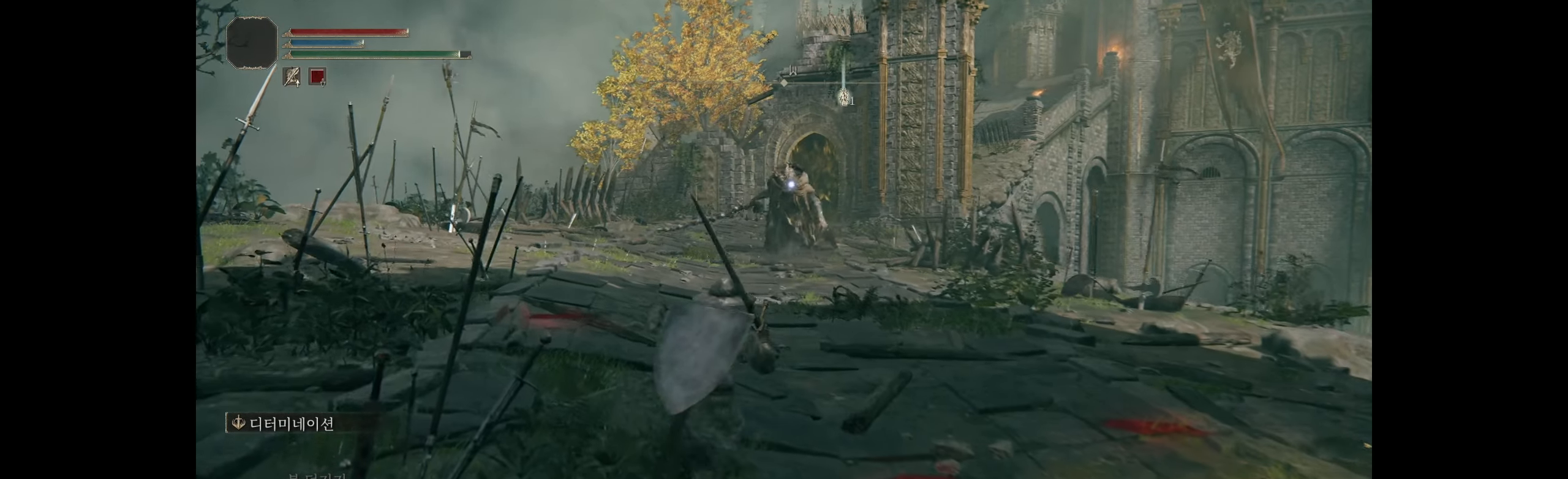
{"buttons": [], "left_stick": "right", "events": [[134, "left_stick", "up"], [350, "left_stick", "right"]]}
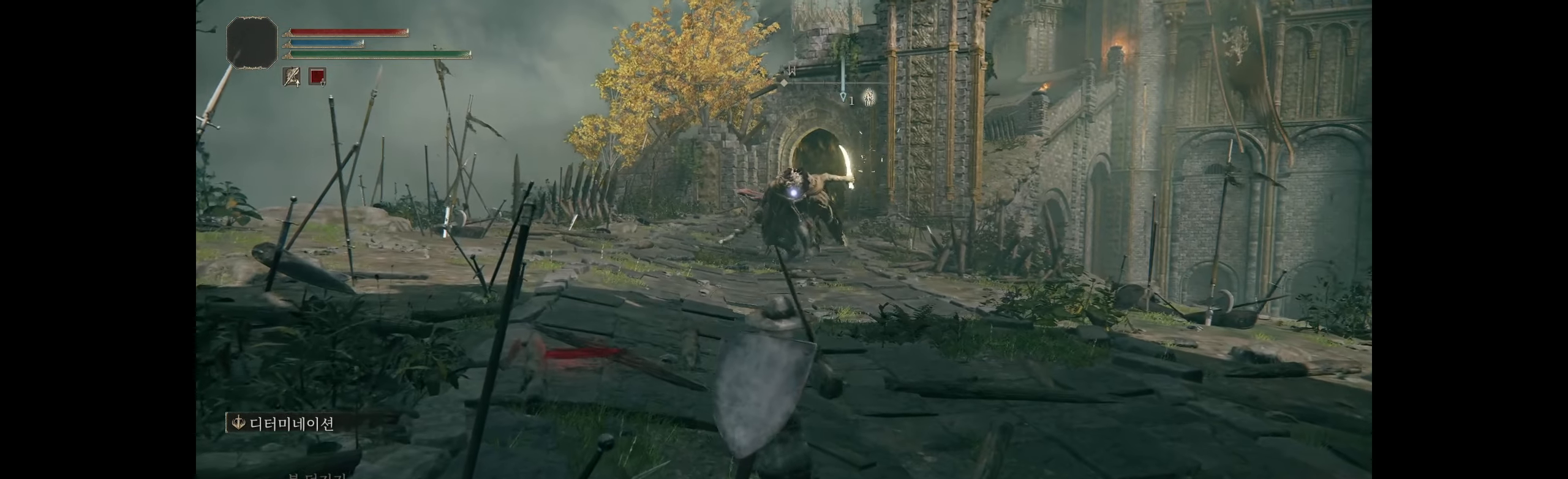
{"buttons": [], "left_stick": "center", "events": [[84, "B", "down"], [250, "B", "up"], [366, "left_stick", "center"]]}
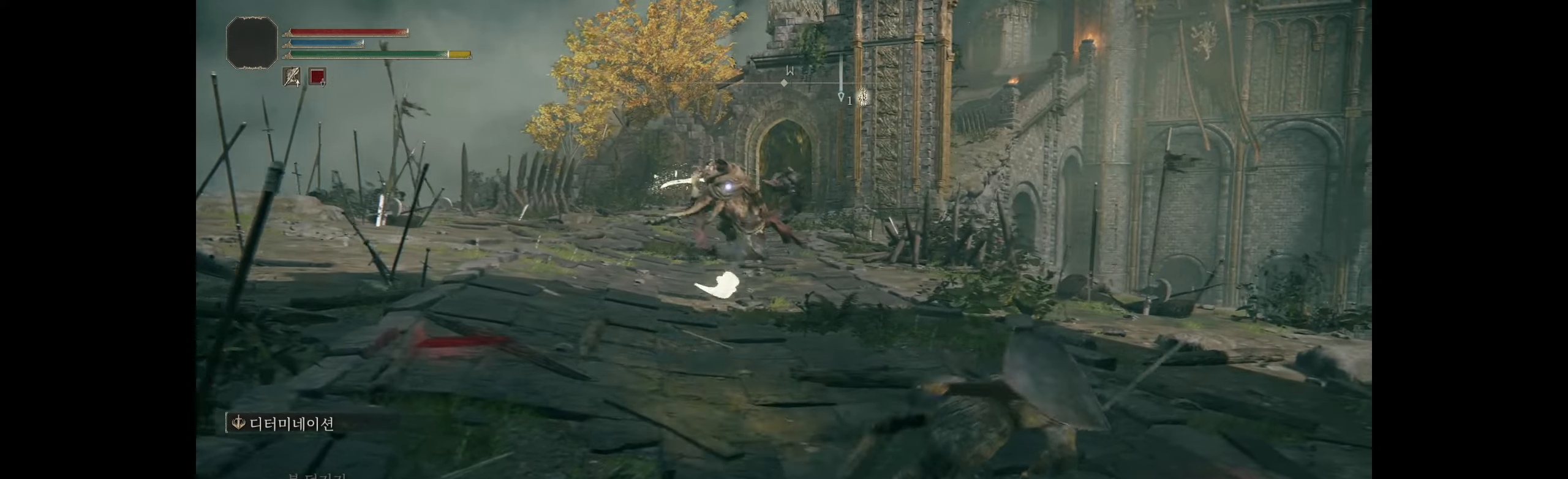
{"buttons": ["B"], "left_stick": "left", "events": [[266, "left_stick", "left"], [416, "B", "down"]]}
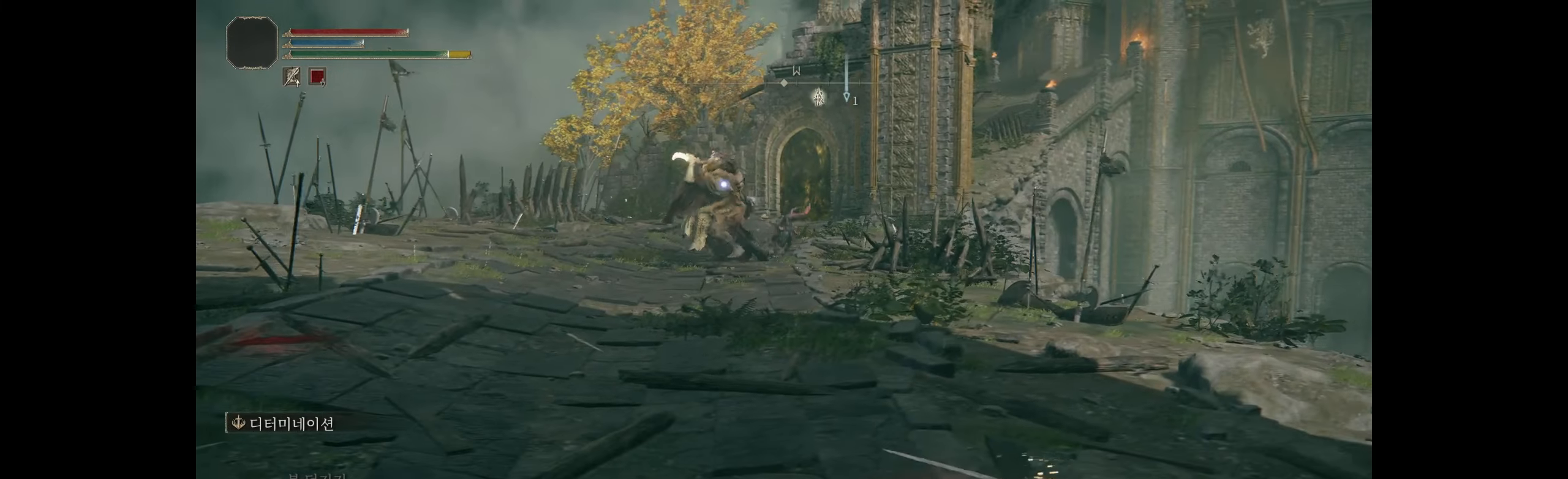
{"buttons": [], "left_stick": "left", "events": [[66, "B", "up"]]}
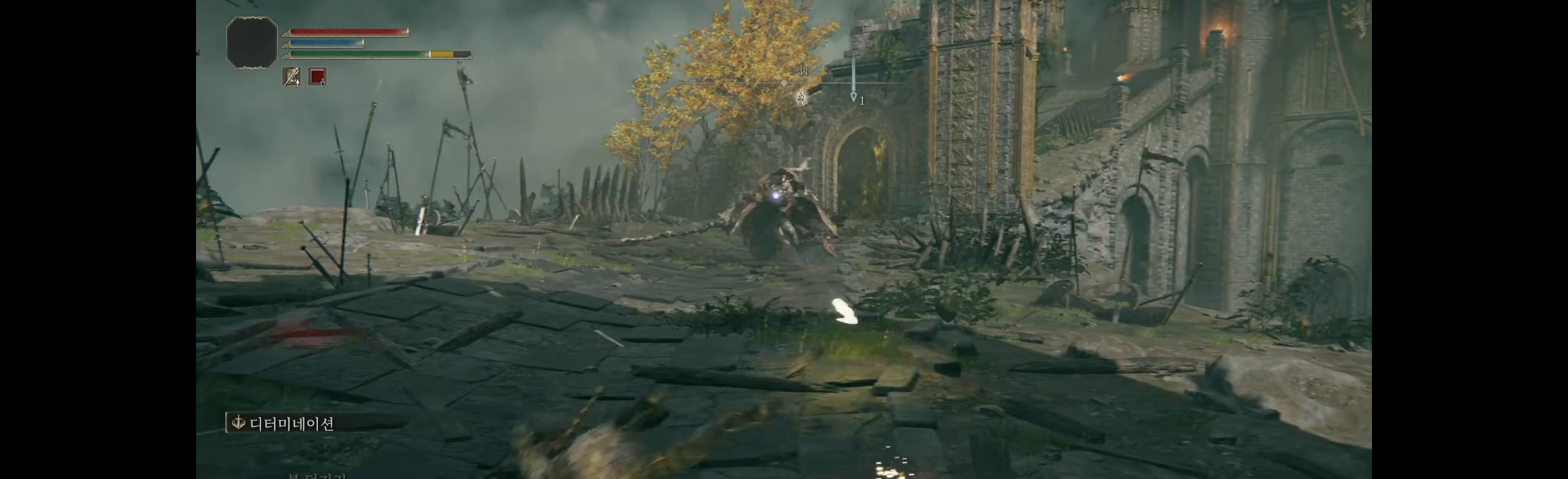
{"buttons": [], "left_stick": "center", "events": [[350, "left_stick", "center"]]}
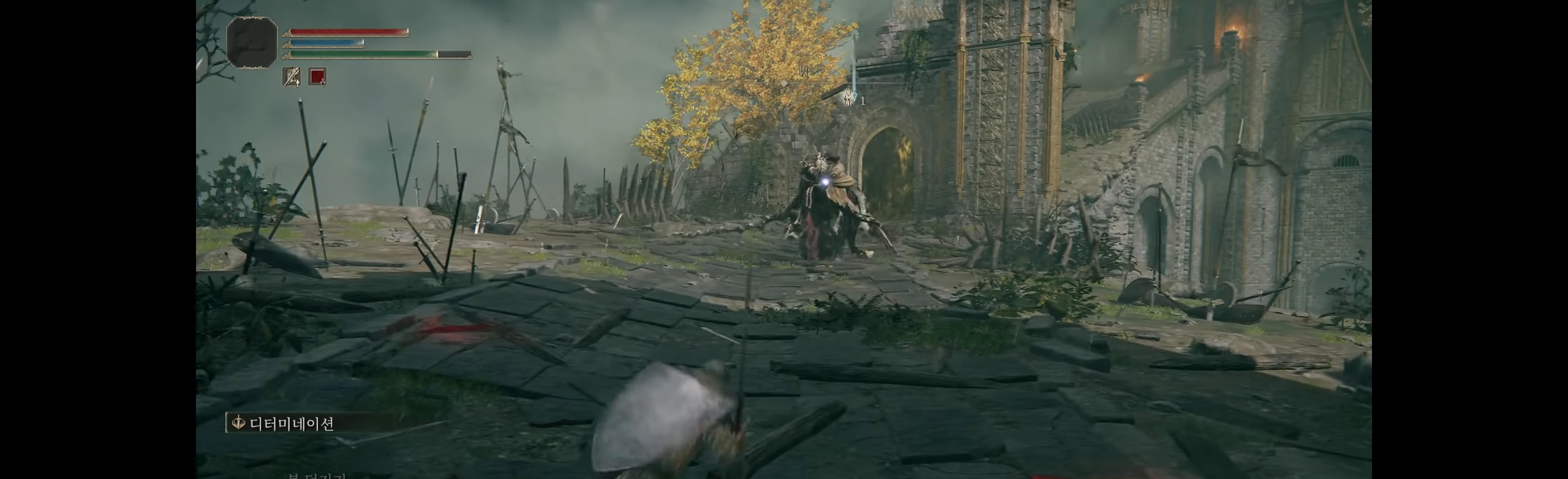
{"buttons": [], "left_stick": "center", "events": []}
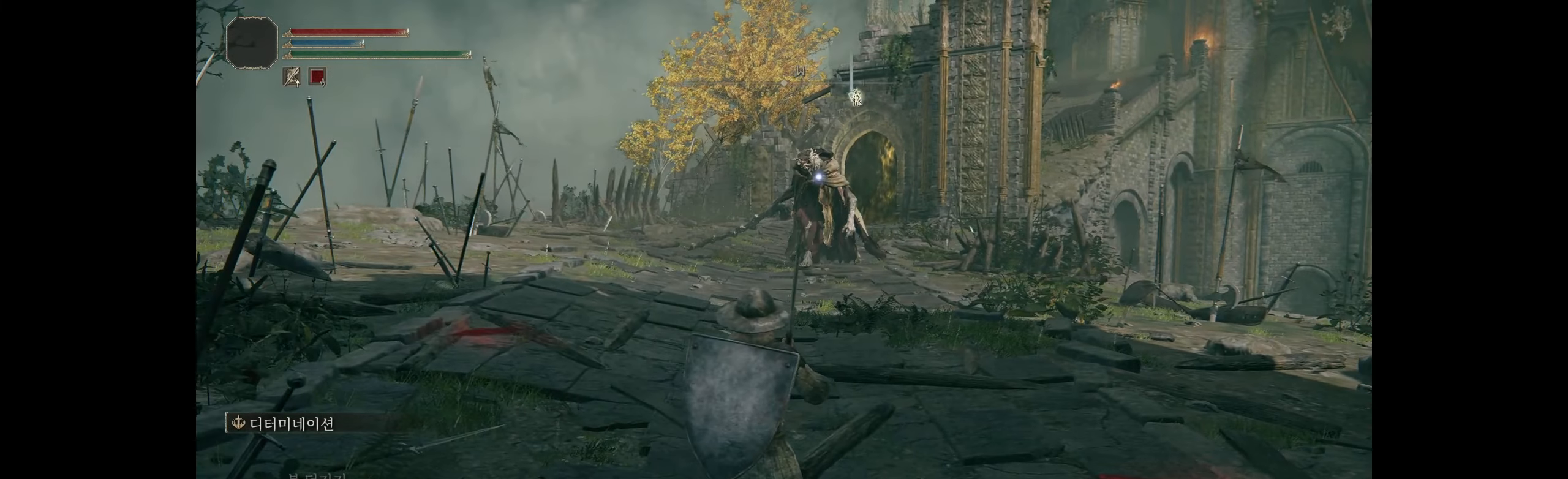
{"buttons": [], "left_stick": "up-left", "events": [[200, "left_stick", "left"], [266, "left_stick", "up-left"]]}
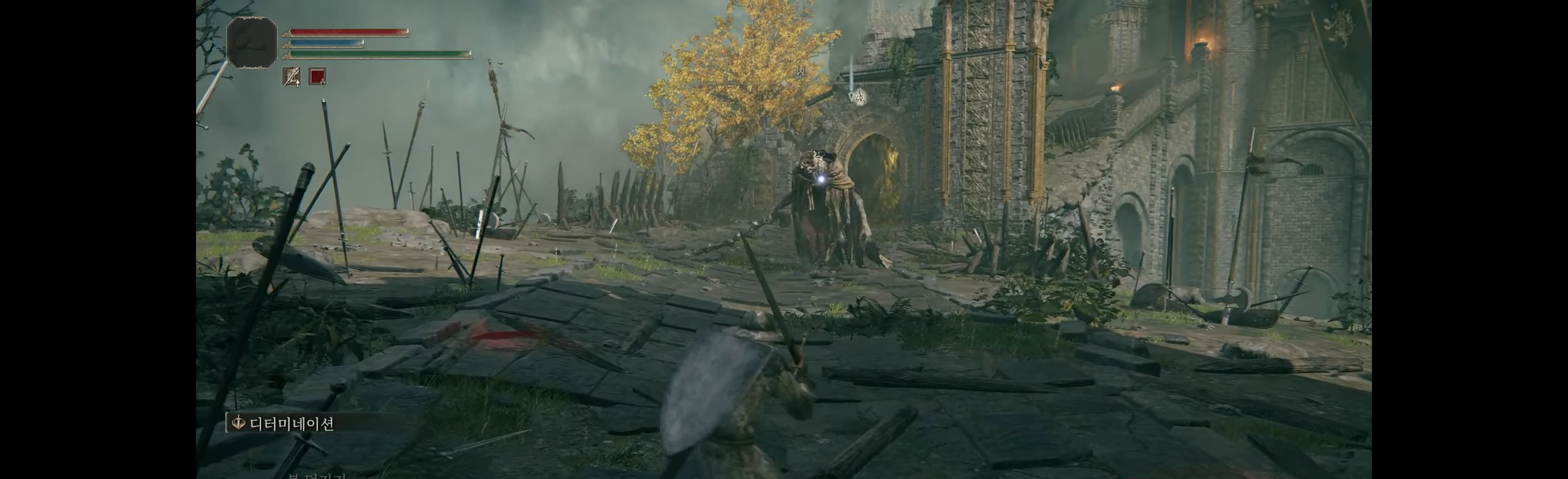
{"buttons": [], "left_stick": "up", "events": [[50, "left_stick", "up"]]}